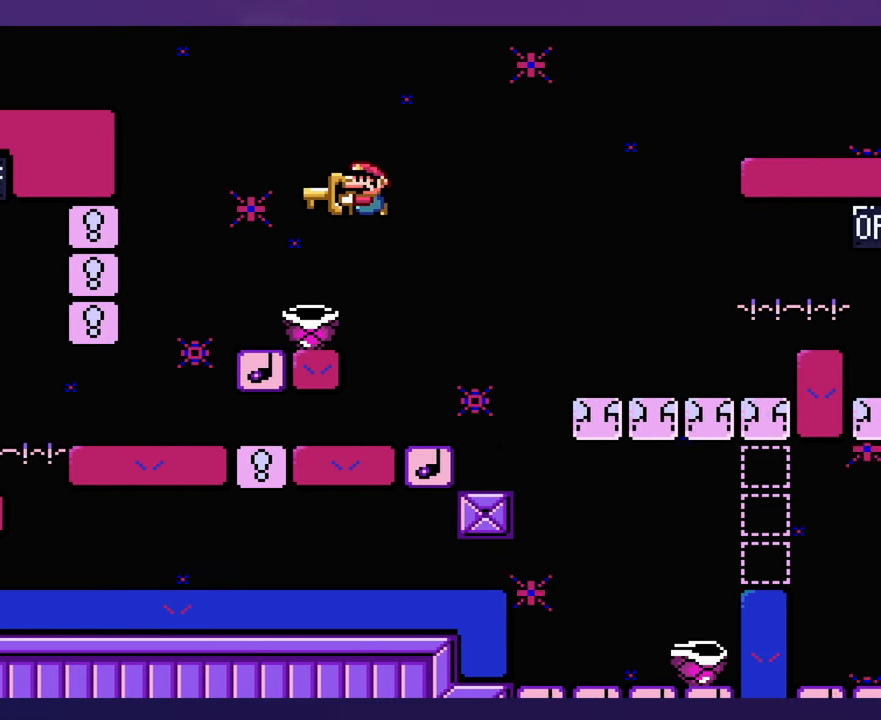
Gameplay with a controller (Nintendo layout); each line is a JSON object with the inputs held at the frame after it. "events" lists button and stick changes between this image and that frame as [ms after this image, input, new state], when the widget could be followed in between. Not read: B DPAD_LEFT DPAD_RIGHT L3 R3 Y.
{"buttons": [], "events": []}
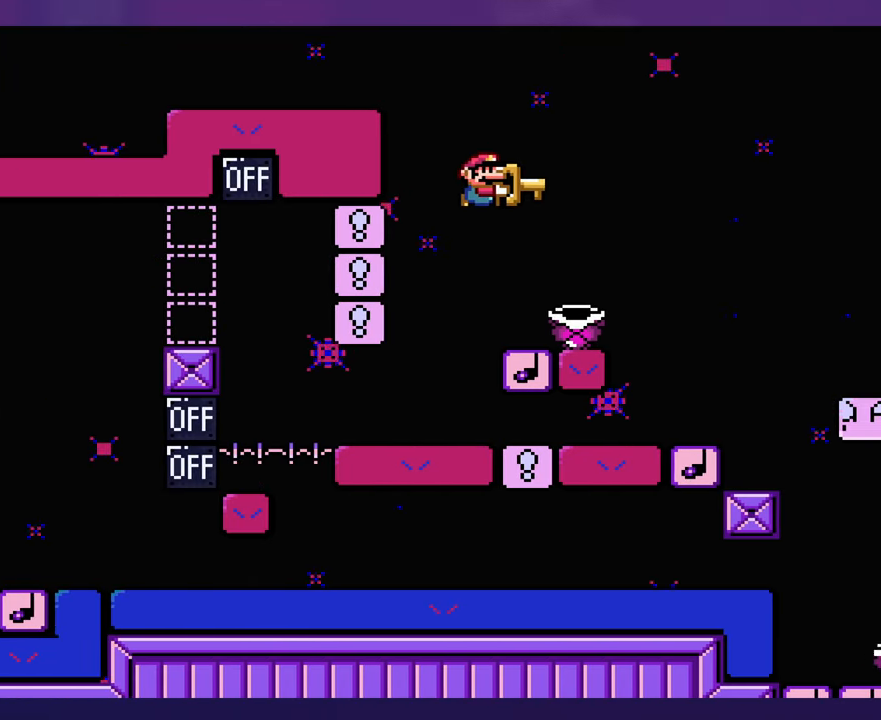
{"buttons": [], "events": []}
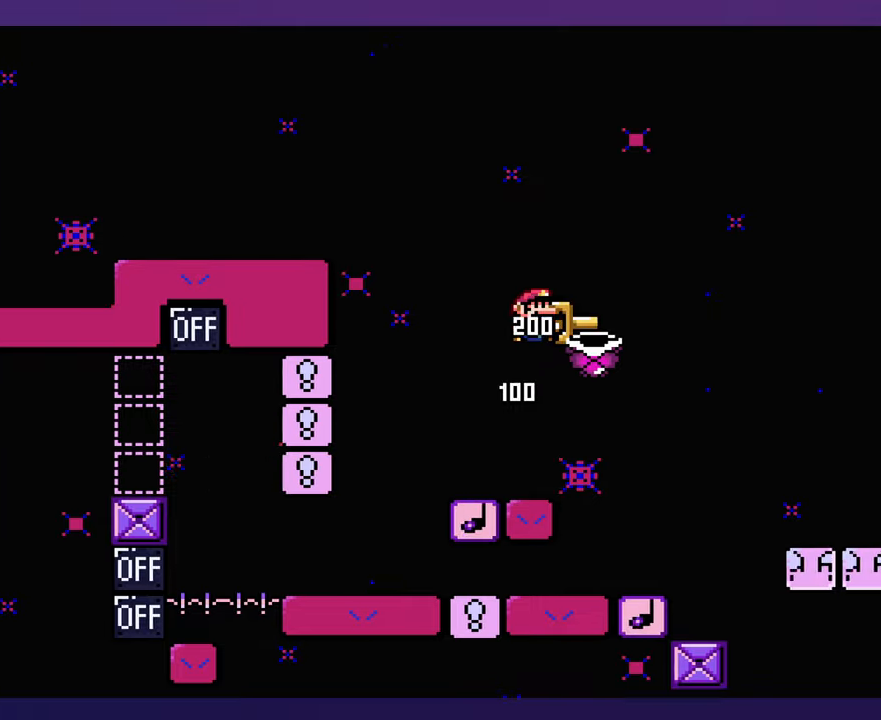
{"buttons": [], "events": []}
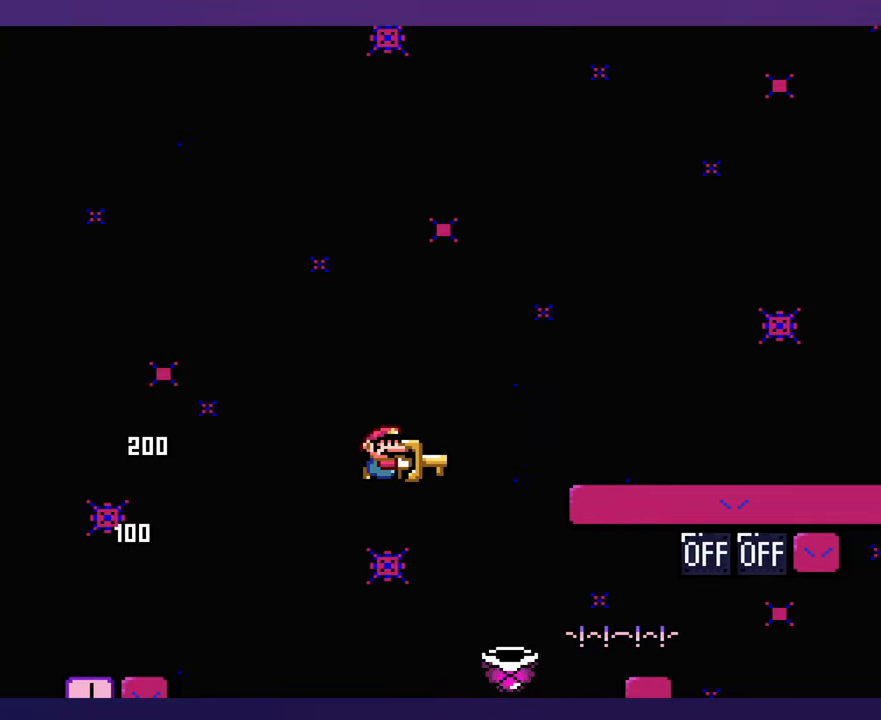
{"buttons": [], "events": []}
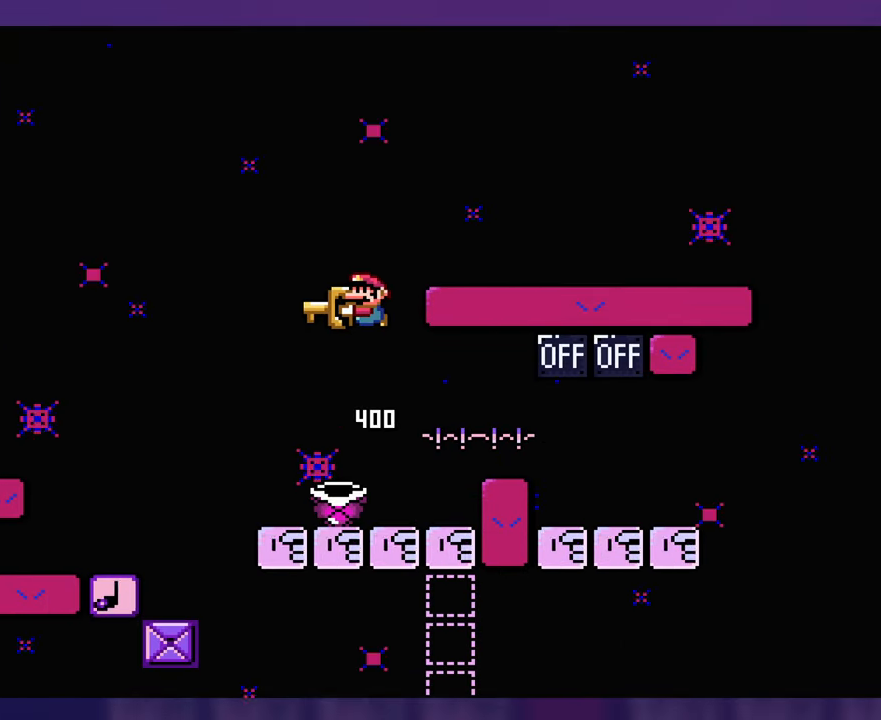
{"buttons": [], "events": []}
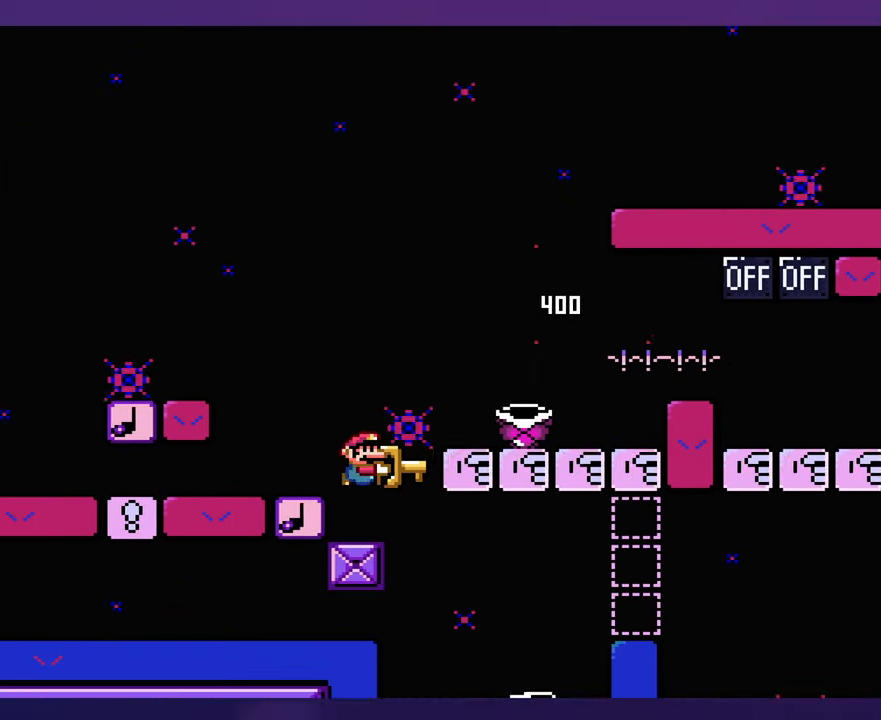
{"buttons": [], "events": []}
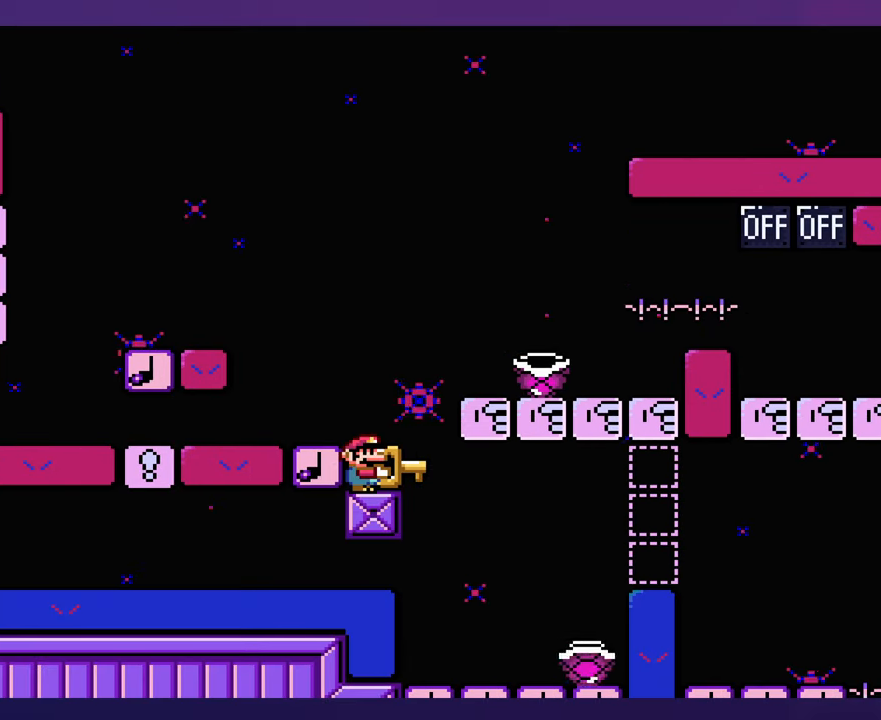
{"buttons": [], "events": []}
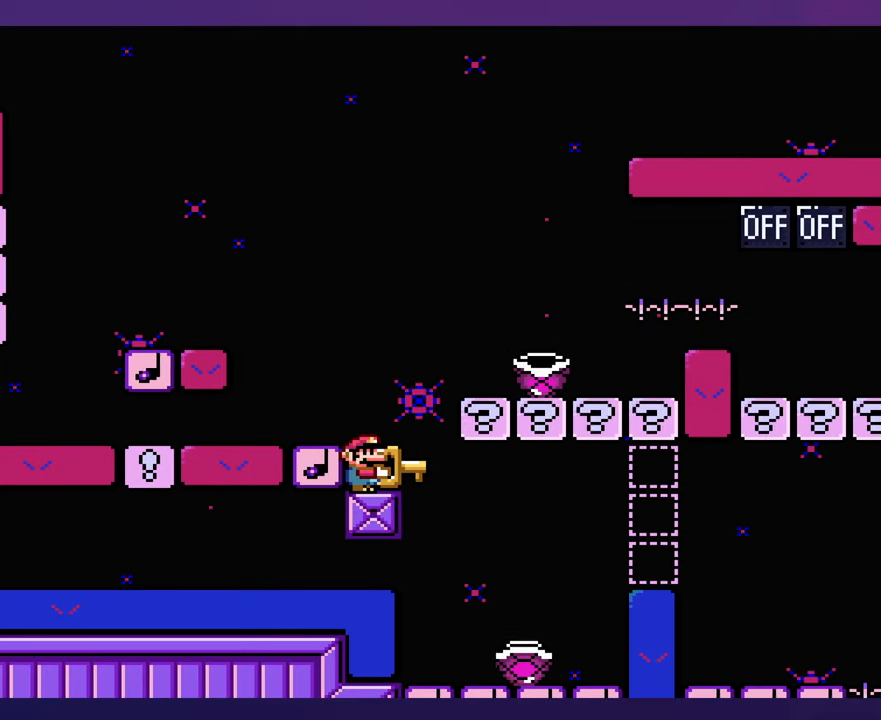
{"buttons": [], "events": []}
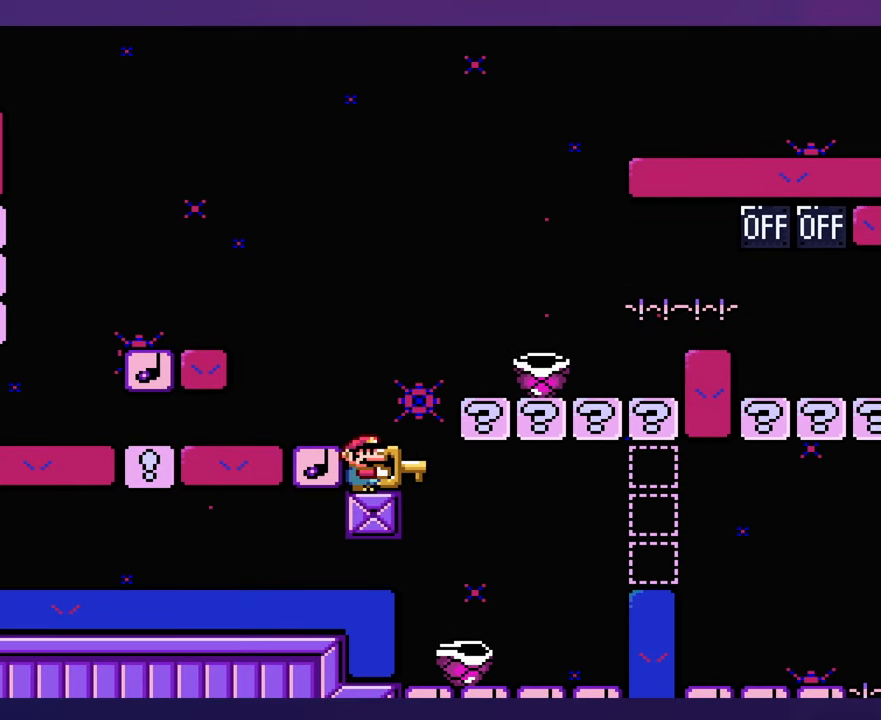
{"buttons": [], "events": []}
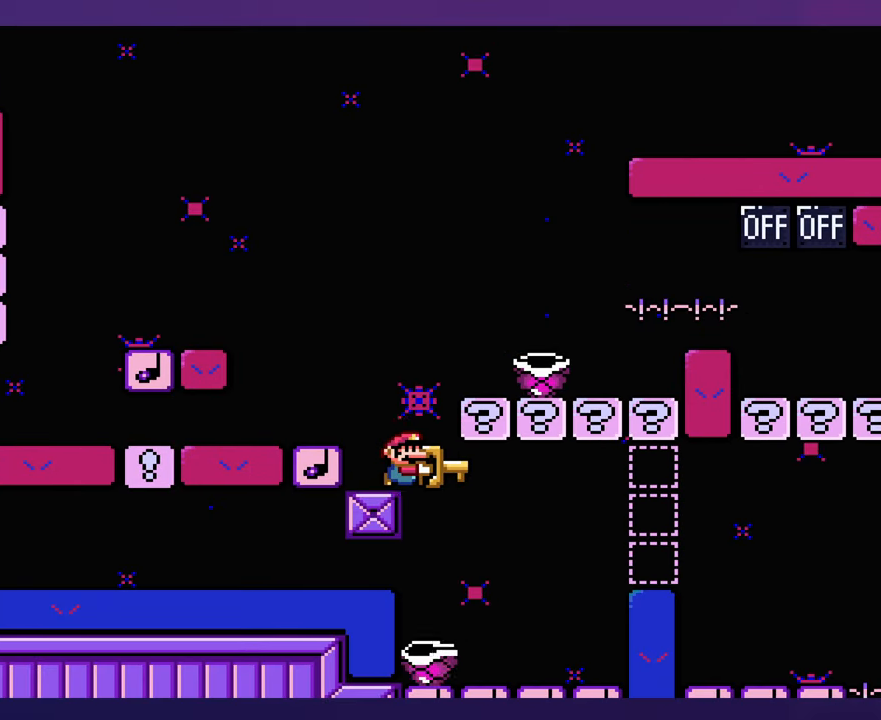
{"buttons": [], "events": [[217, "DPAD_UP", "down"], [234, "DPAD_UP", "up"]]}
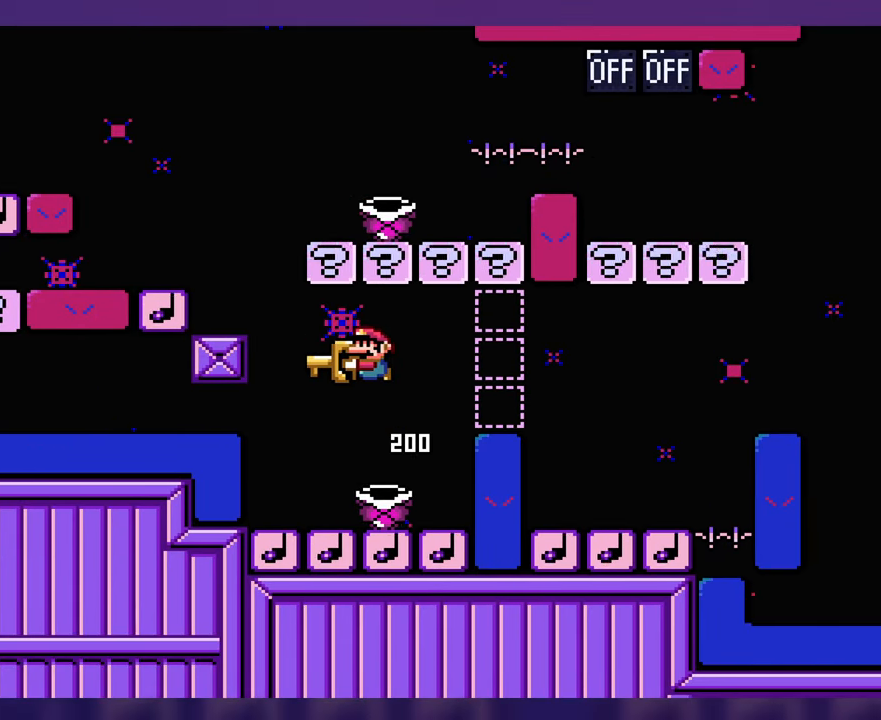
{"buttons": [], "events": [[100, "DPAD_UP", "down"], [117, "DPAD_UP", "up"]]}
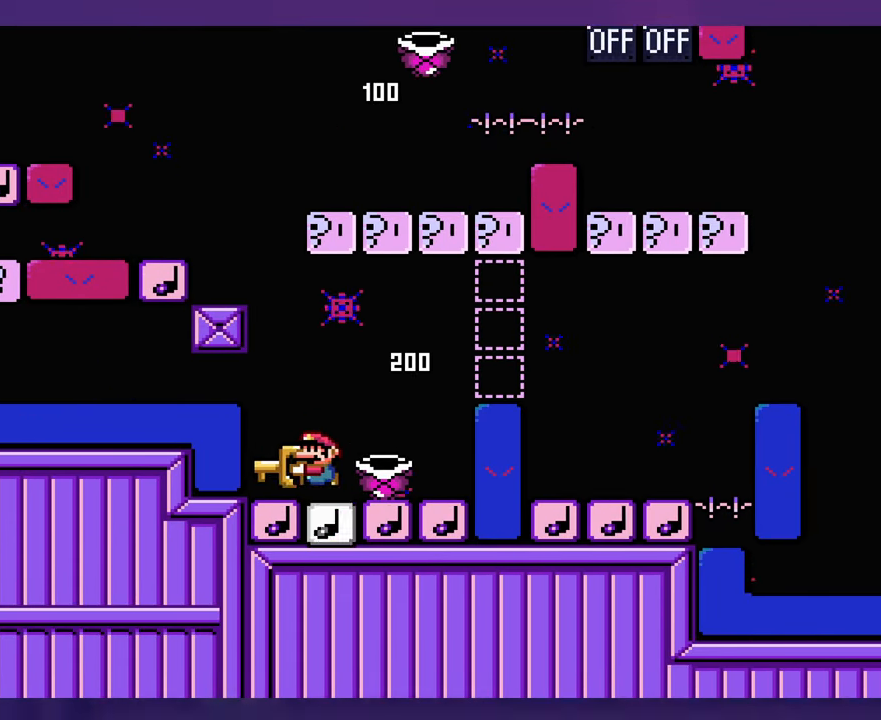
{"buttons": [], "events": []}
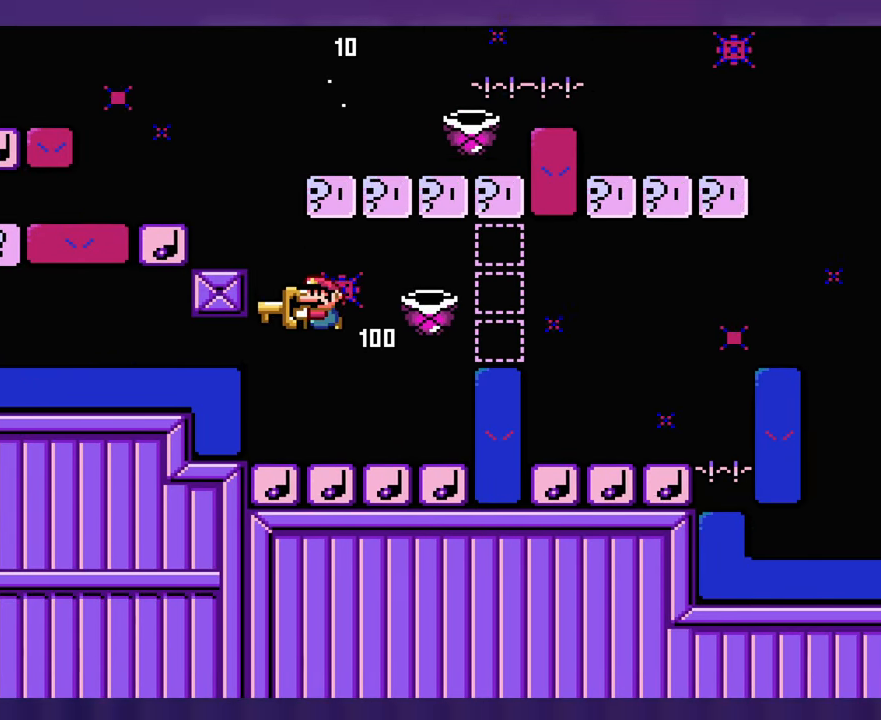
{"buttons": [], "events": []}
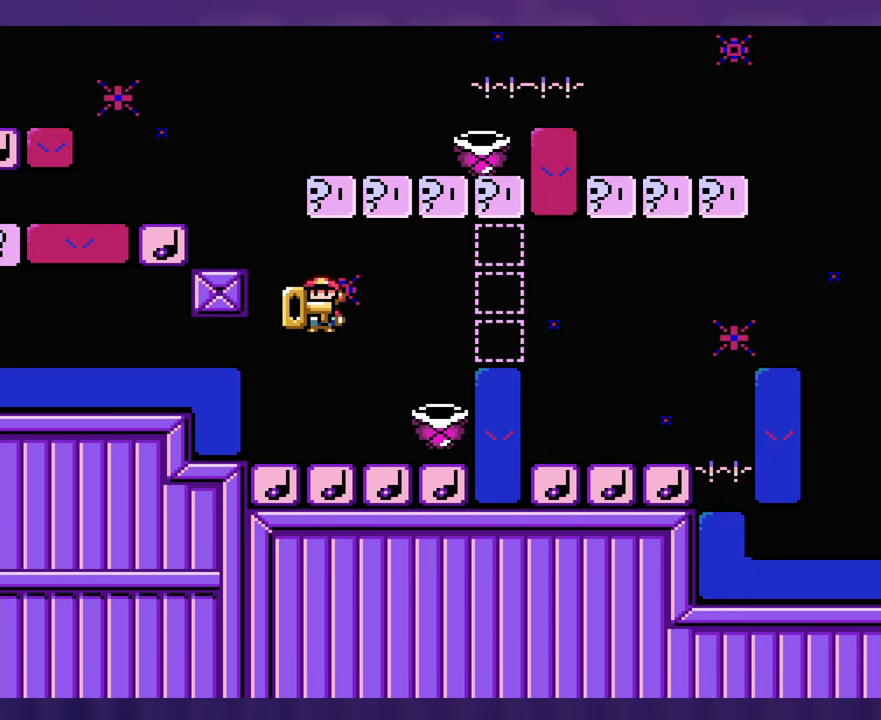
{"buttons": [], "events": [[400, "DPAD_UP", "down"], [433, "DPAD_UP", "up"]]}
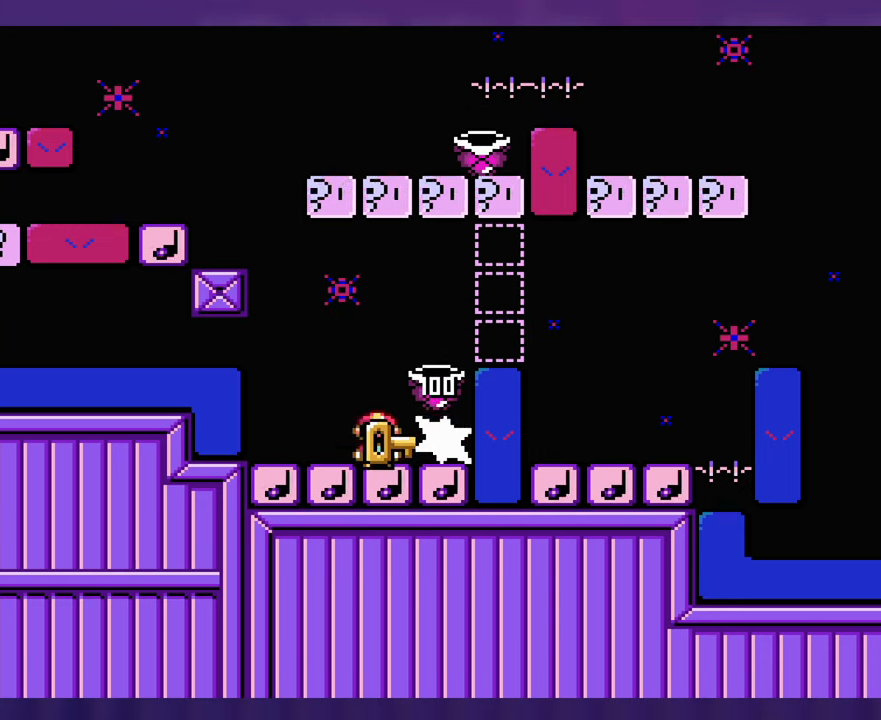
{"buttons": [], "events": [[200, "DPAD_UP", "down"], [216, "DPAD_UP", "up"]]}
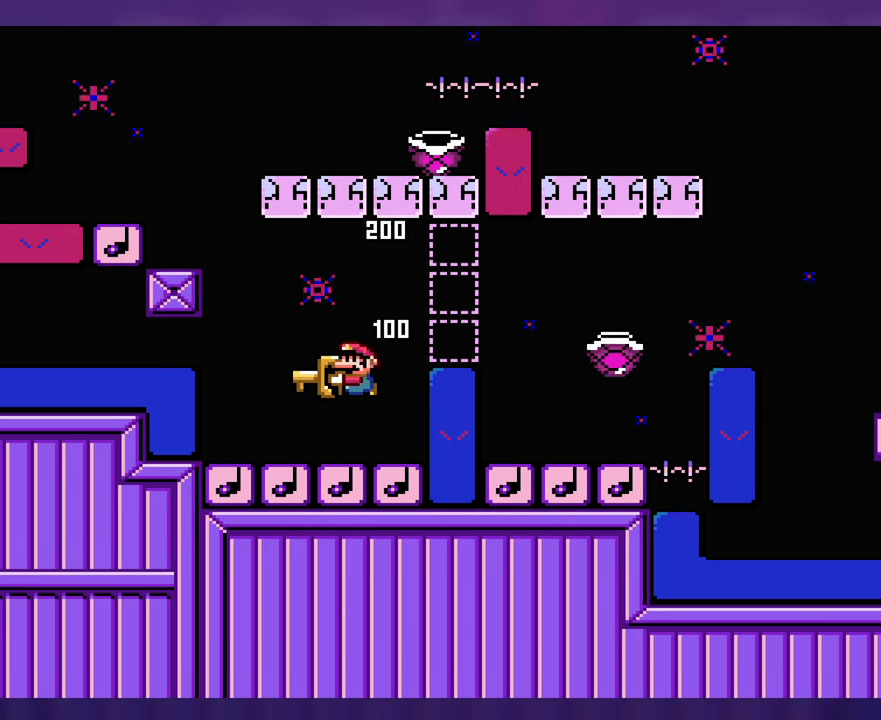
{"buttons": [], "events": [[433, "DPAD_UP", "down"], [450, "DPAD_UP", "up"]]}
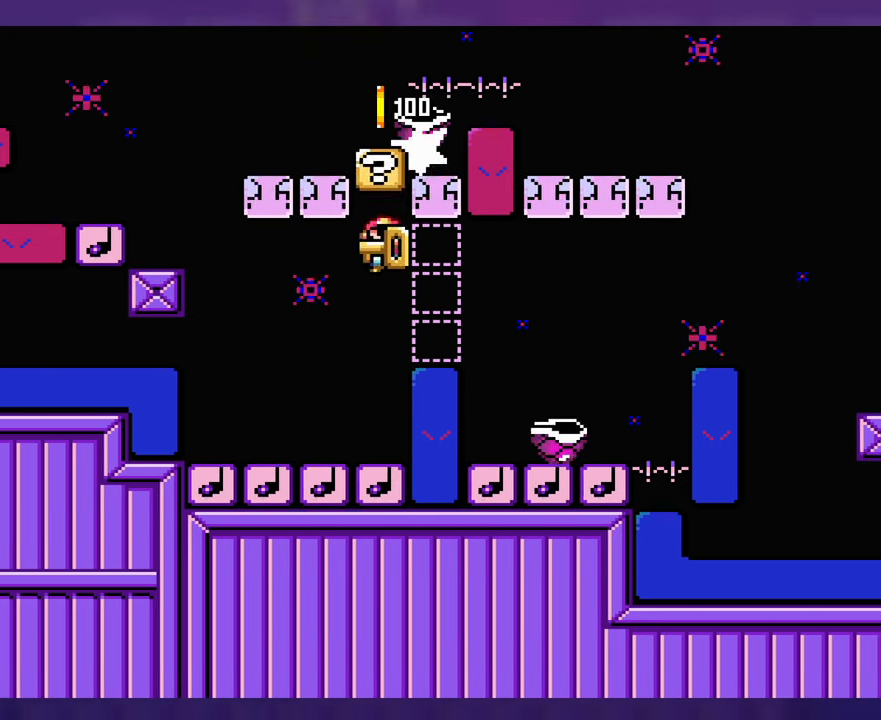
{"buttons": [], "events": []}
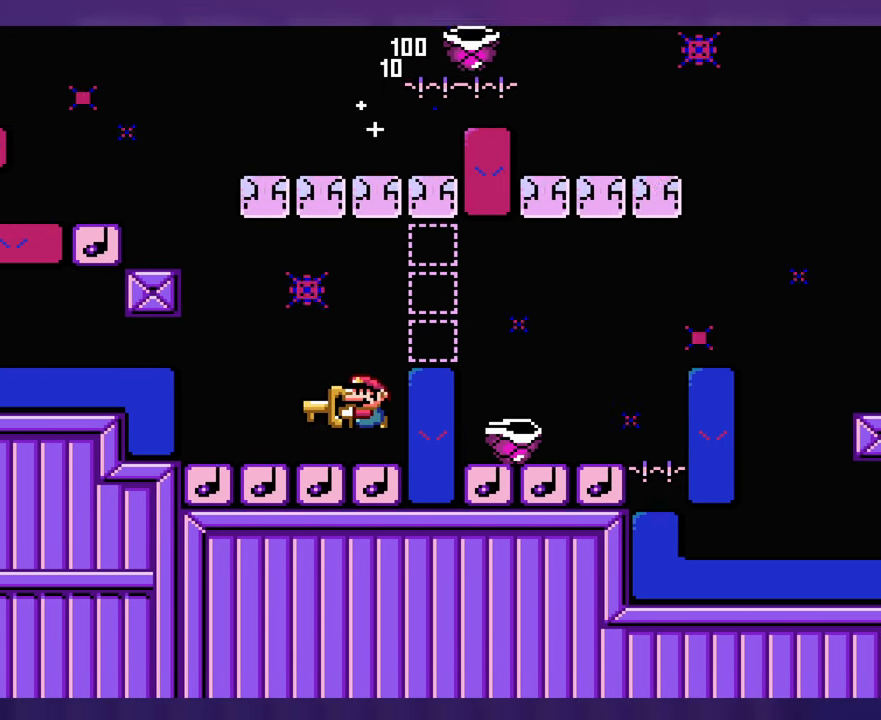
{"buttons": [], "events": []}
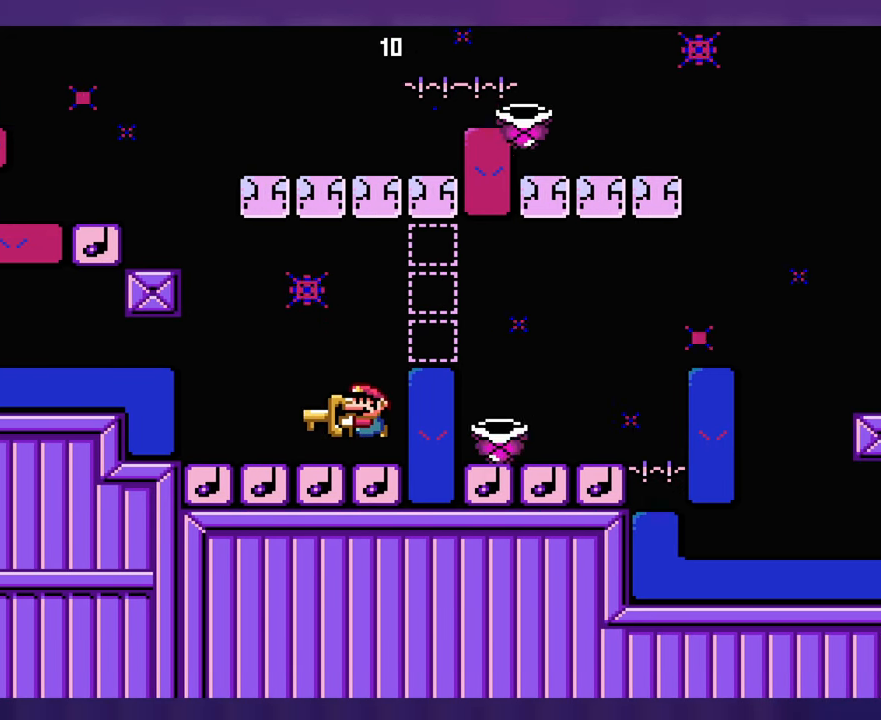
{"buttons": [], "events": []}
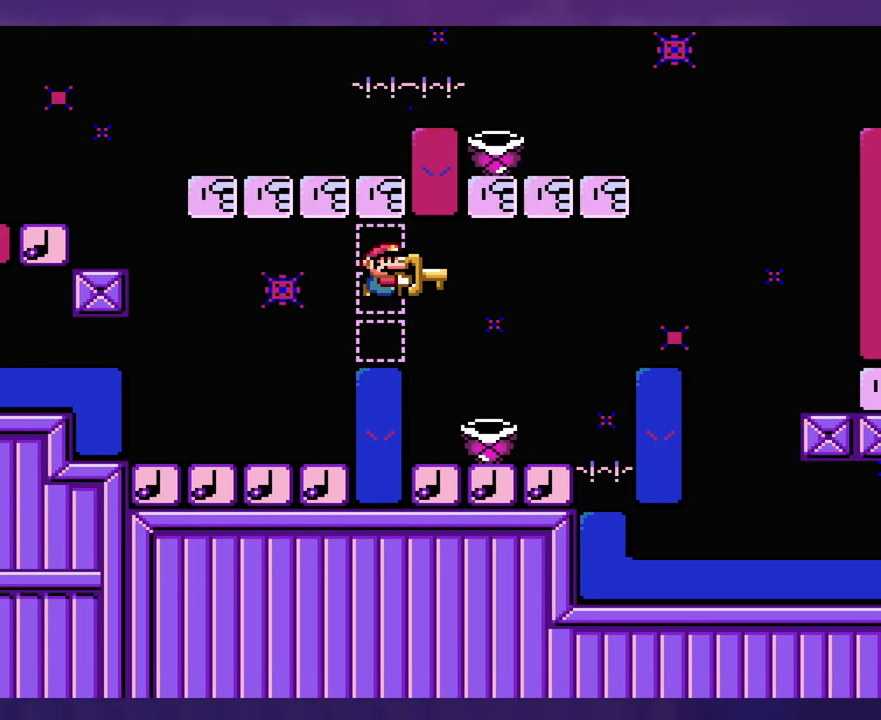
{"buttons": [], "events": [[283, "DPAD_UP", "down"], [300, "DPAD_UP", "up"]]}
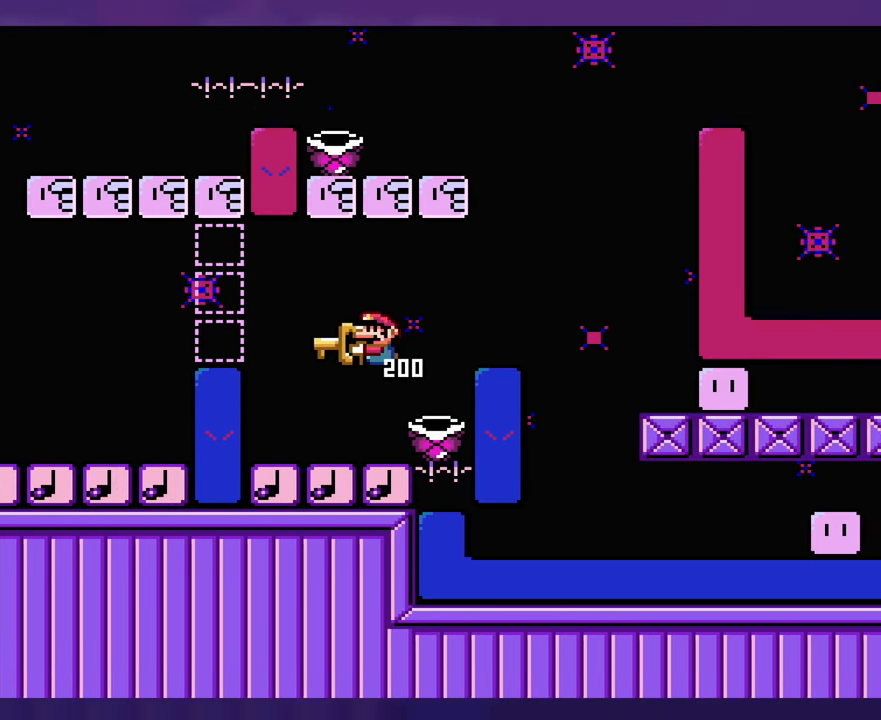
{"buttons": [], "events": []}
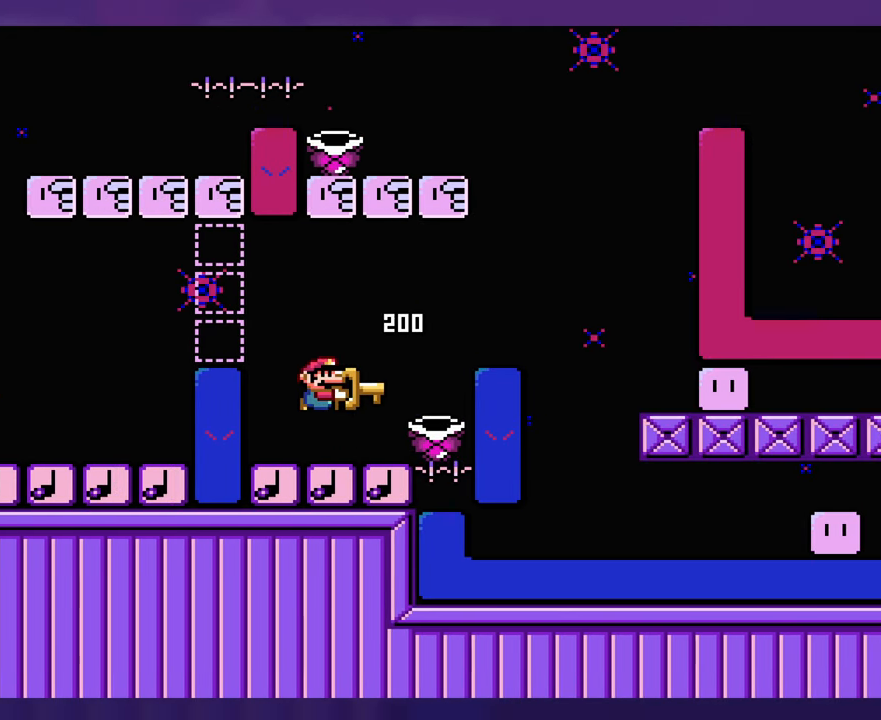
{"buttons": [], "events": []}
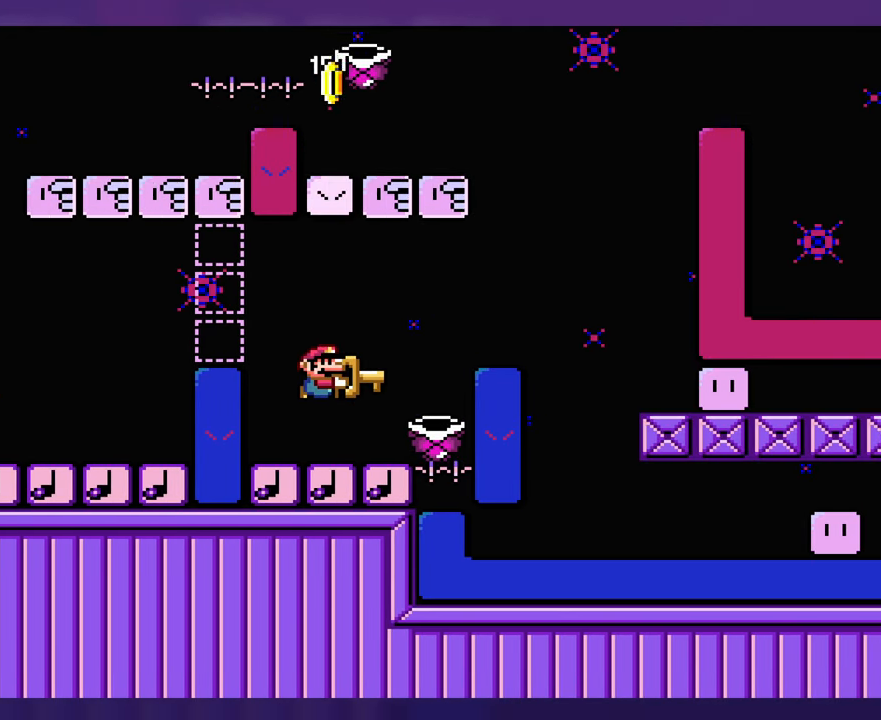
{"buttons": [], "events": []}
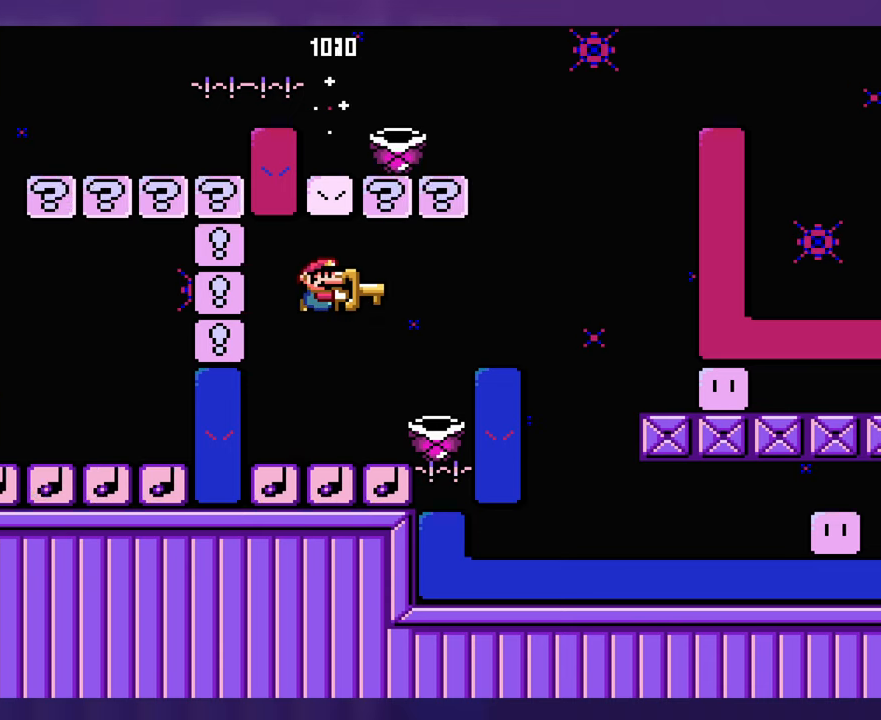
{"buttons": [], "events": []}
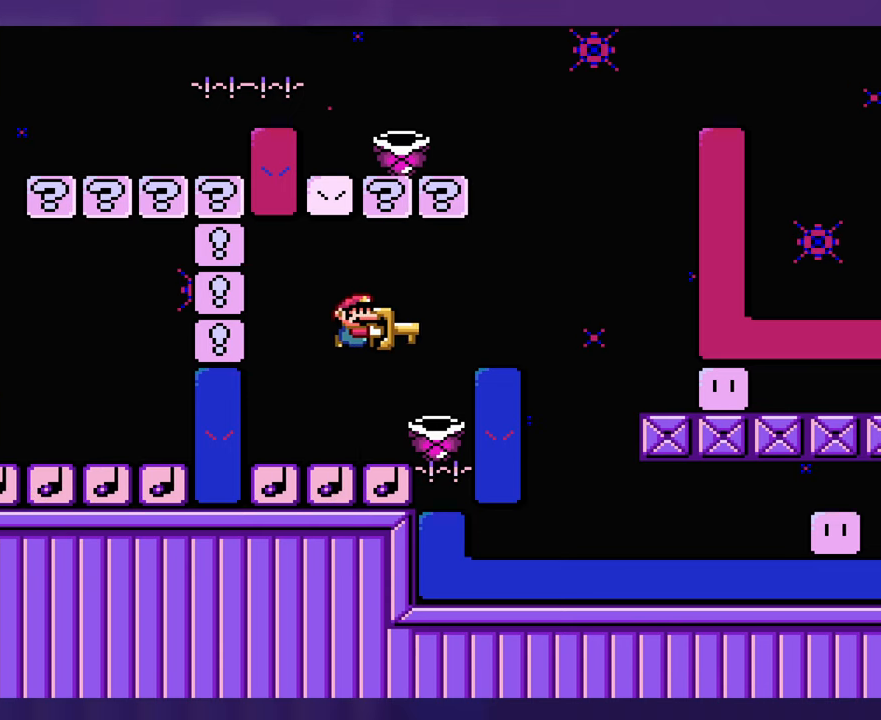
{"buttons": [], "events": [[17, "DPAD_UP", "down"], [33, "DPAD_UP", "up"]]}
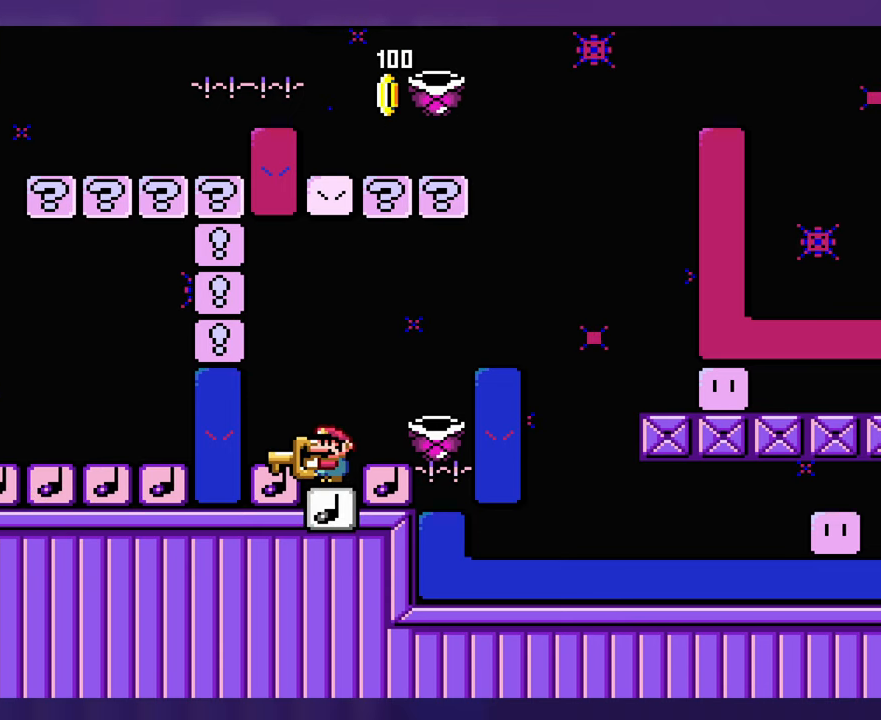
{"buttons": [], "events": []}
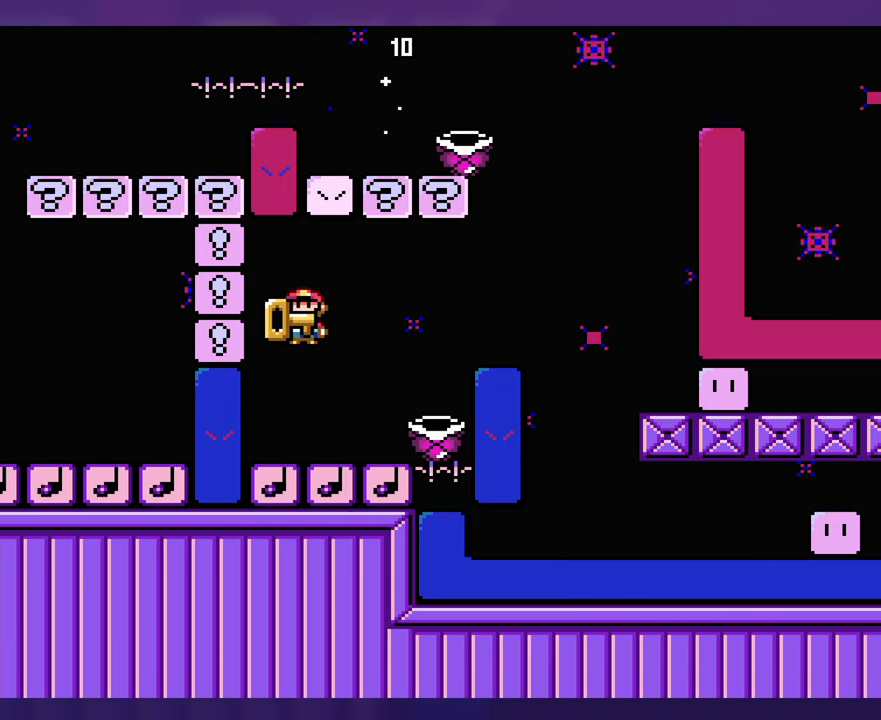
{"buttons": [], "events": []}
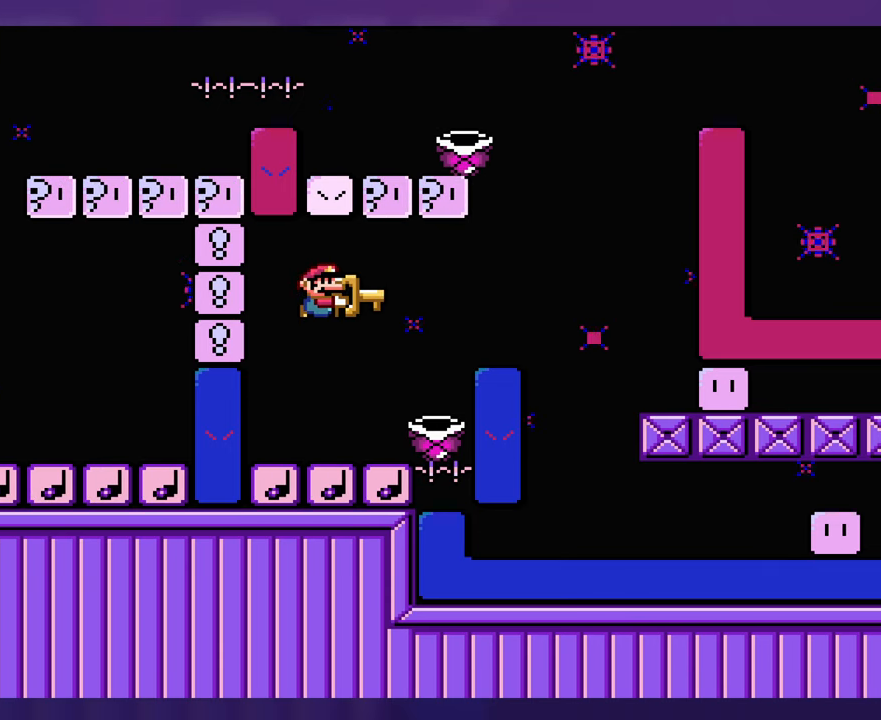
{"buttons": [], "events": []}